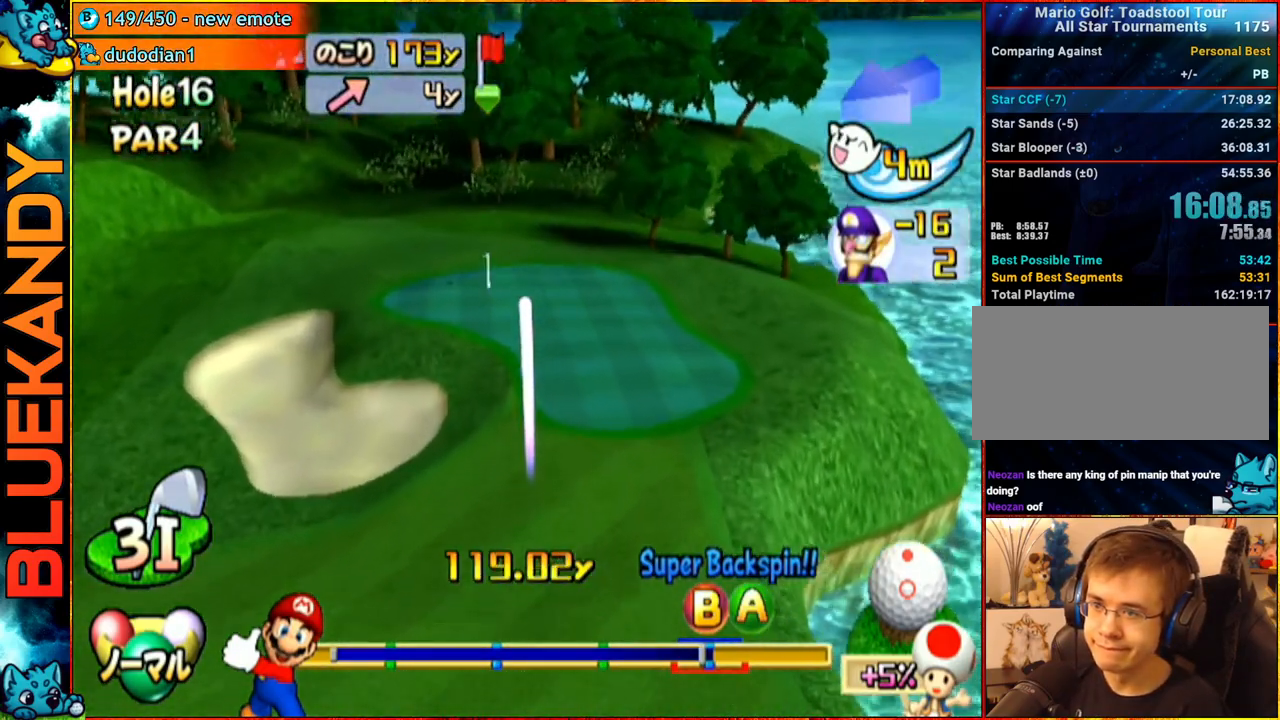
Gameplay with a controller (Nintendo layout); each line is a JSON object with the inputs held at the frame after it. "events" lists button and stick changes between this image and that frame as [ms after this image, input, new state], when the widget could be followed in between. Not read: L3 R3.
{"buttons": ["A"], "left_stick": "left", "right_stick": "center", "events": []}
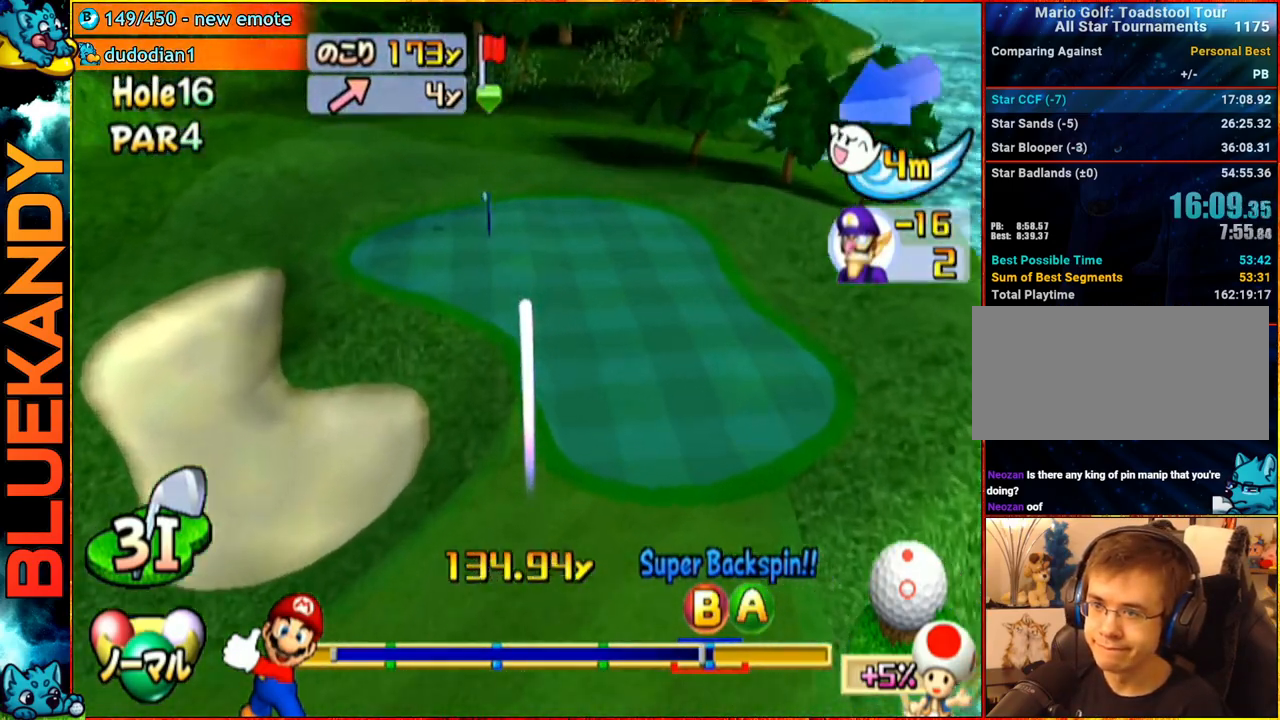
{"buttons": ["A"], "left_stick": "center", "right_stick": "center", "events": [[167, "left_stick", "center"]]}
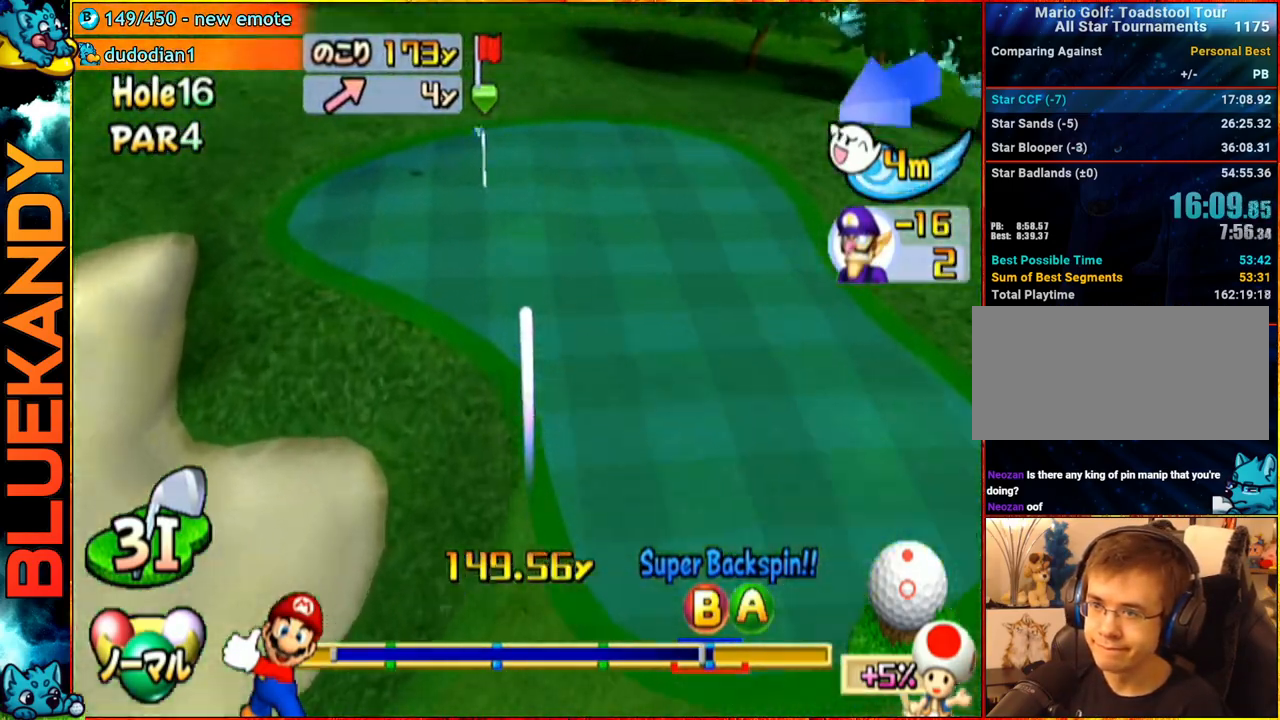
{"buttons": ["A"], "left_stick": "center", "right_stick": "center", "events": []}
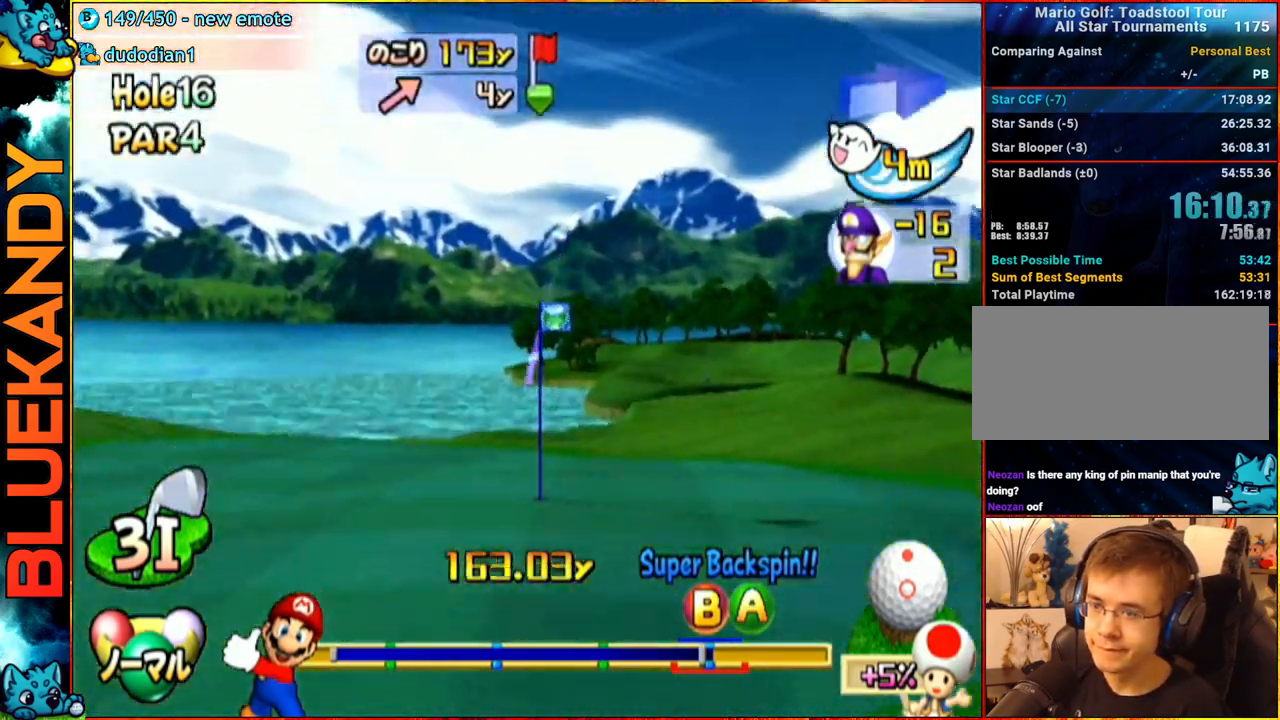
{"buttons": ["A"], "left_stick": "right", "right_stick": "center", "events": [[383, "left_stick", "right"]]}
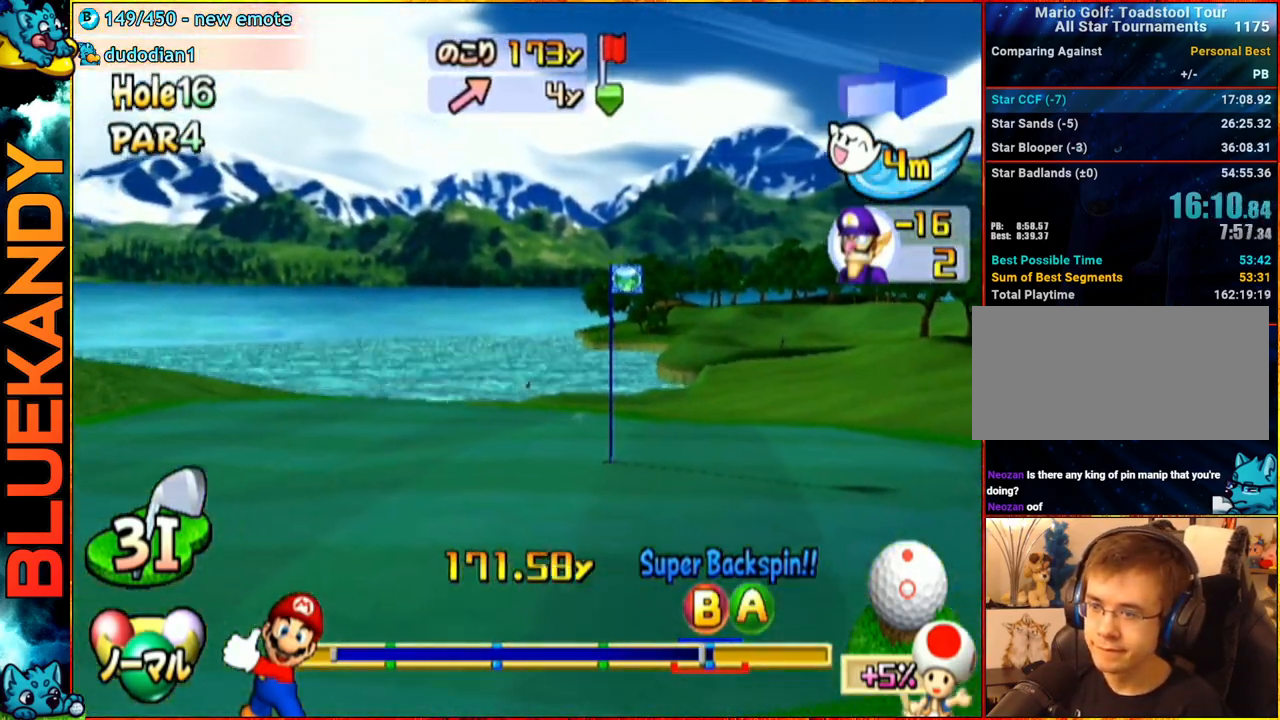
{"buttons": ["A"], "left_stick": "right", "right_stick": "center", "events": []}
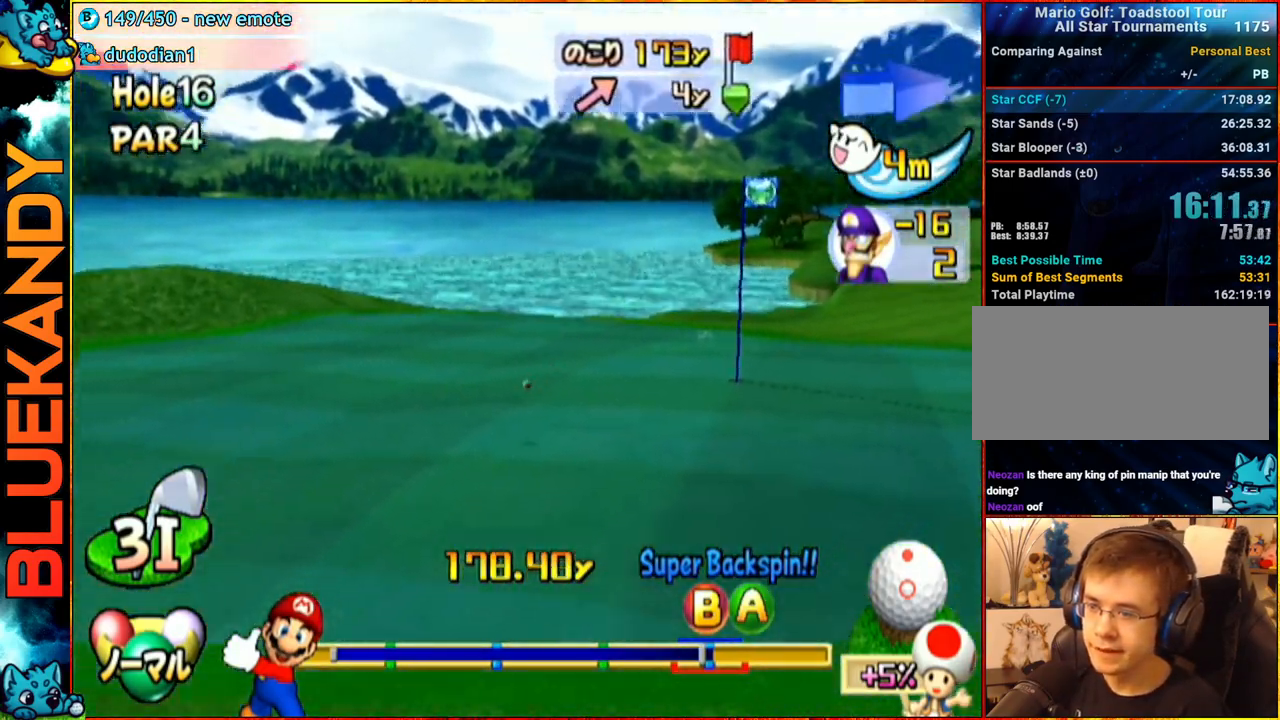
{"buttons": ["A"], "left_stick": "right", "right_stick": "center", "events": []}
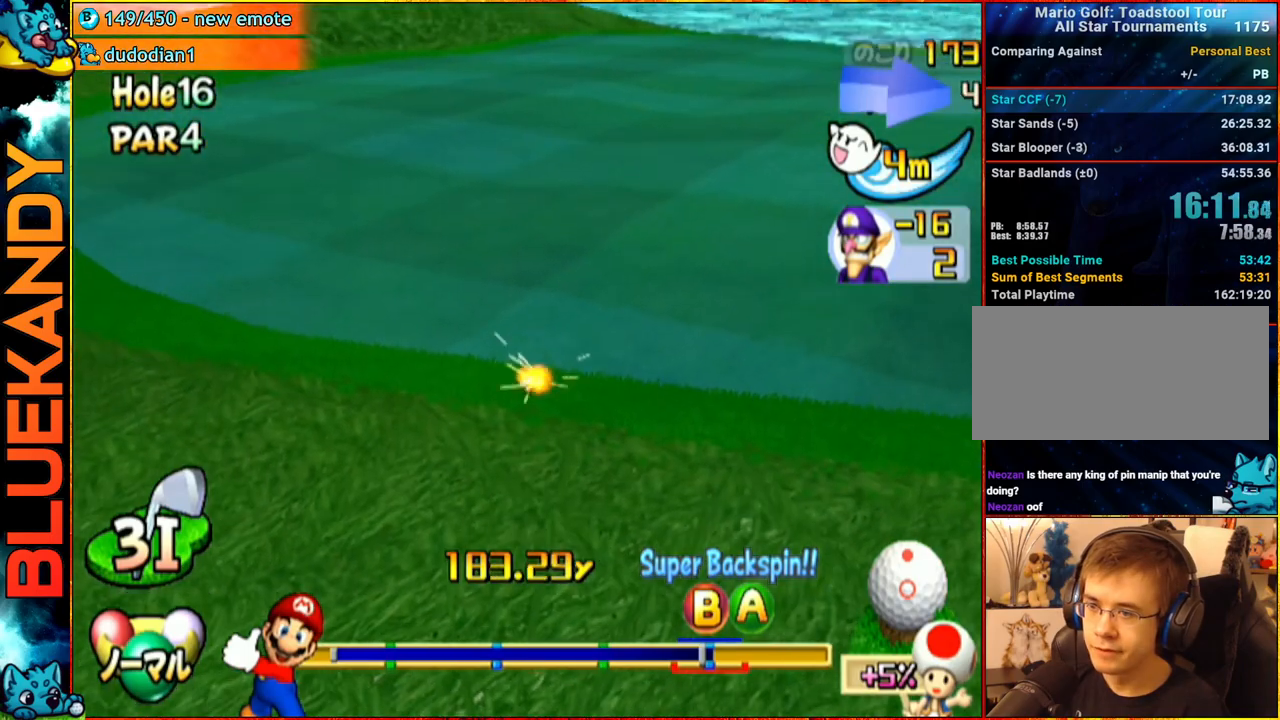
{"buttons": ["A"], "left_stick": "center", "right_stick": "center", "events": [[267, "left_stick", "center"]]}
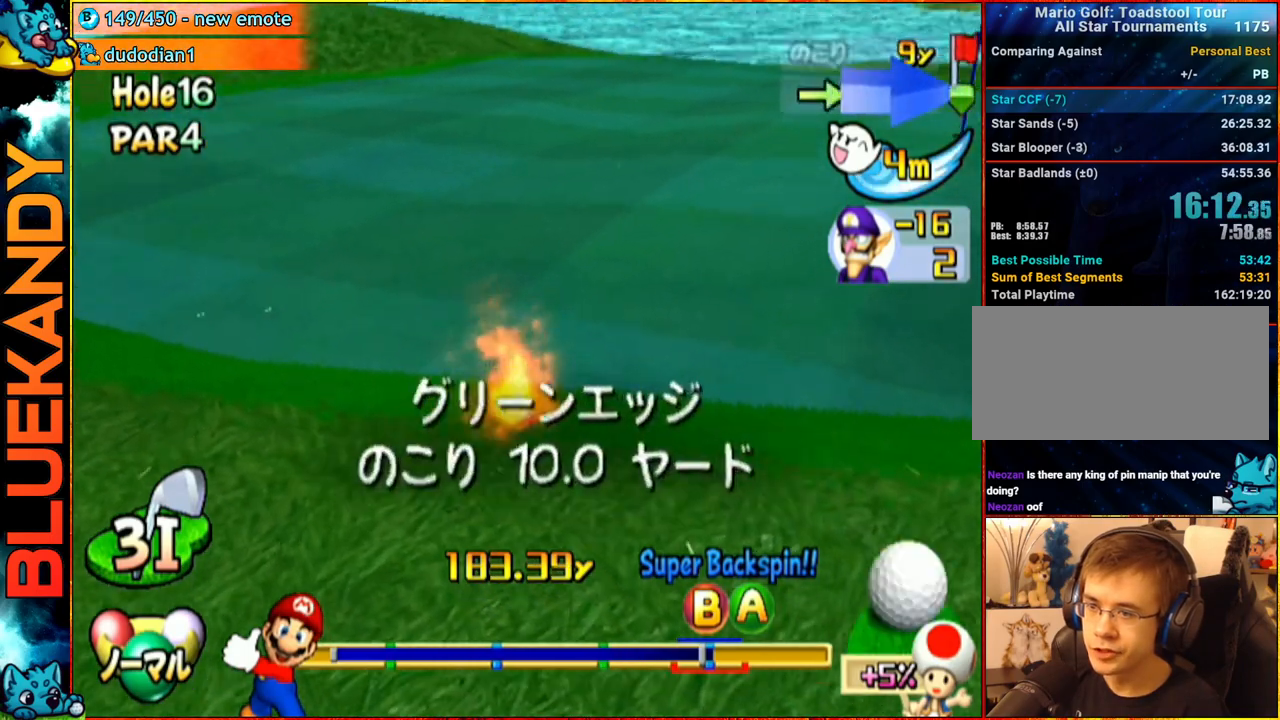
{"buttons": [], "left_stick": "center", "right_stick": "center", "events": [[283, "A", "up"]]}
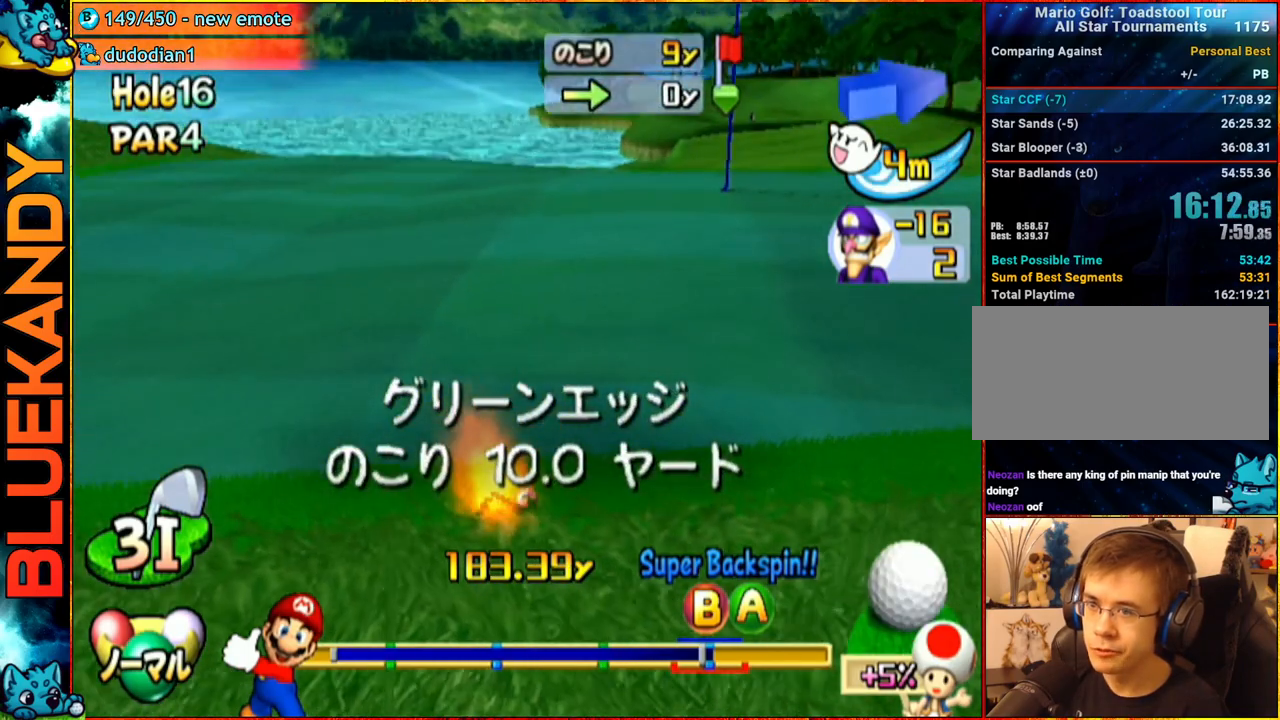
{"buttons": [], "left_stick": "center", "right_stick": "center", "events": []}
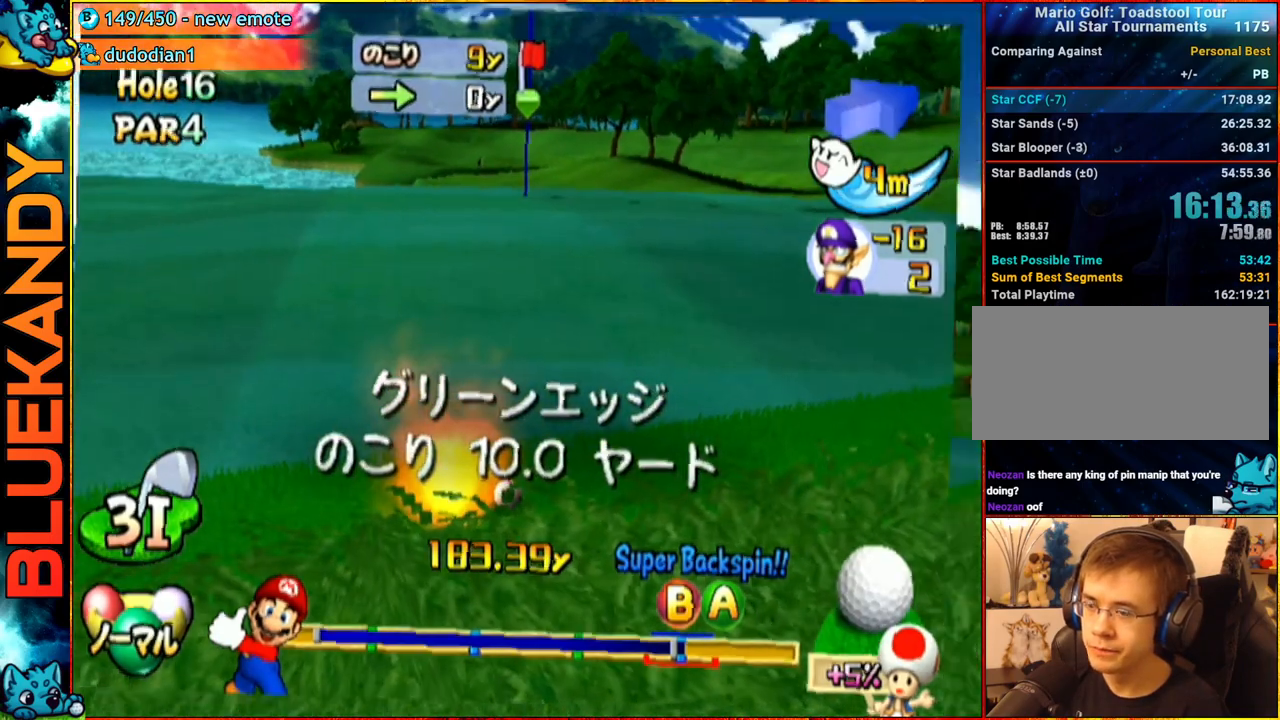
{"buttons": ["B"], "left_stick": "center", "right_stick": "center", "events": [[483, "B", "down"]]}
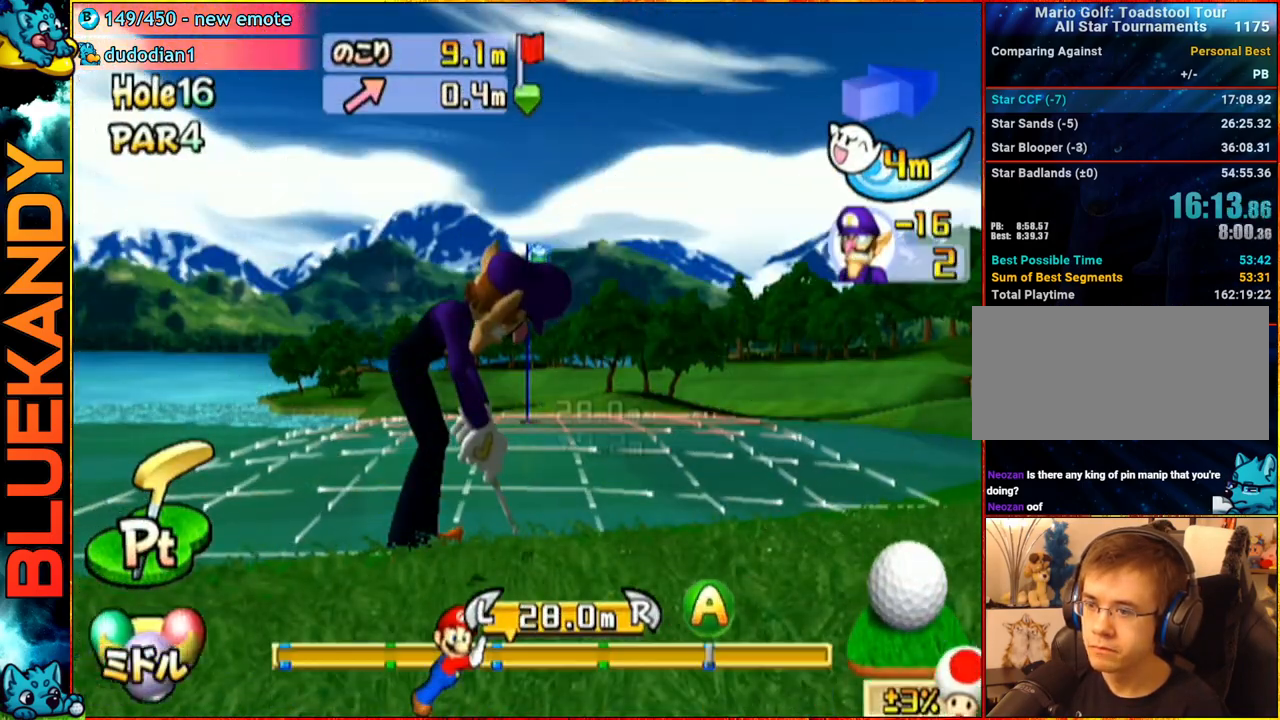
{"buttons": ["A"], "left_stick": "center", "right_stick": "center", "events": [[67, "B", "up"], [167, "A", "down"], [267, "A", "up"], [383, "A", "down"]]}
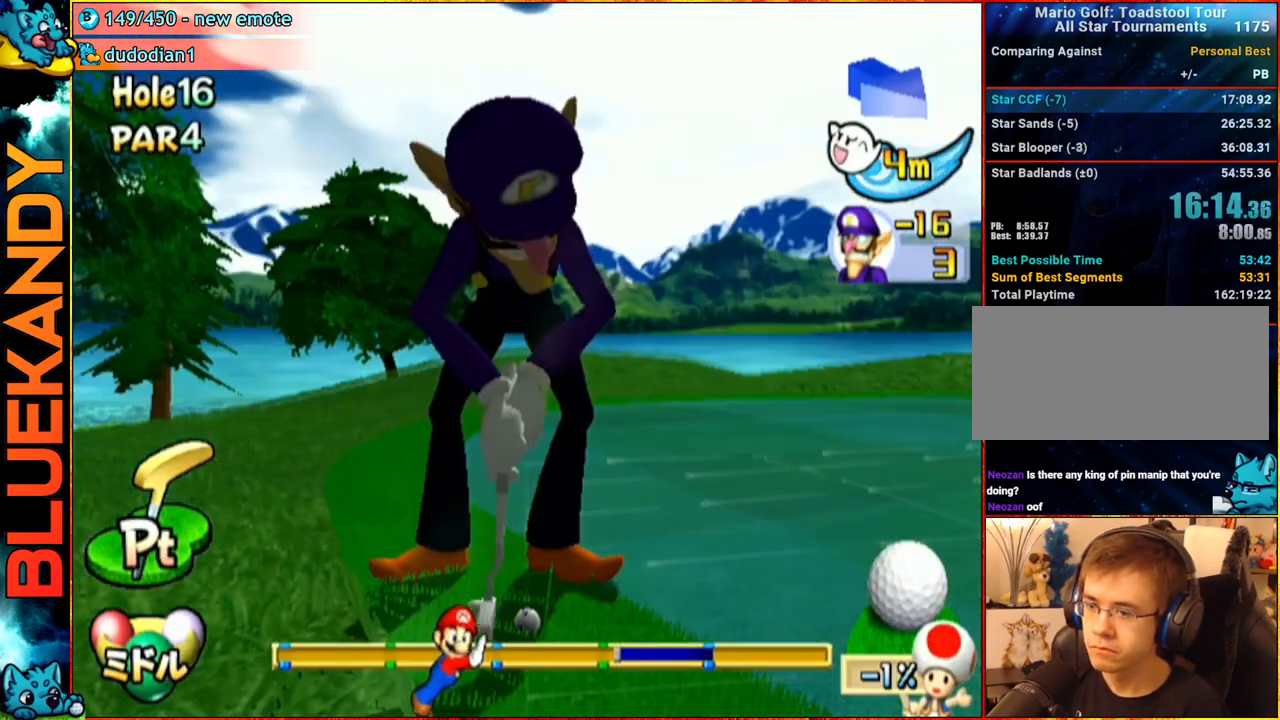
{"buttons": ["A"], "left_stick": "center", "right_stick": "center", "events": []}
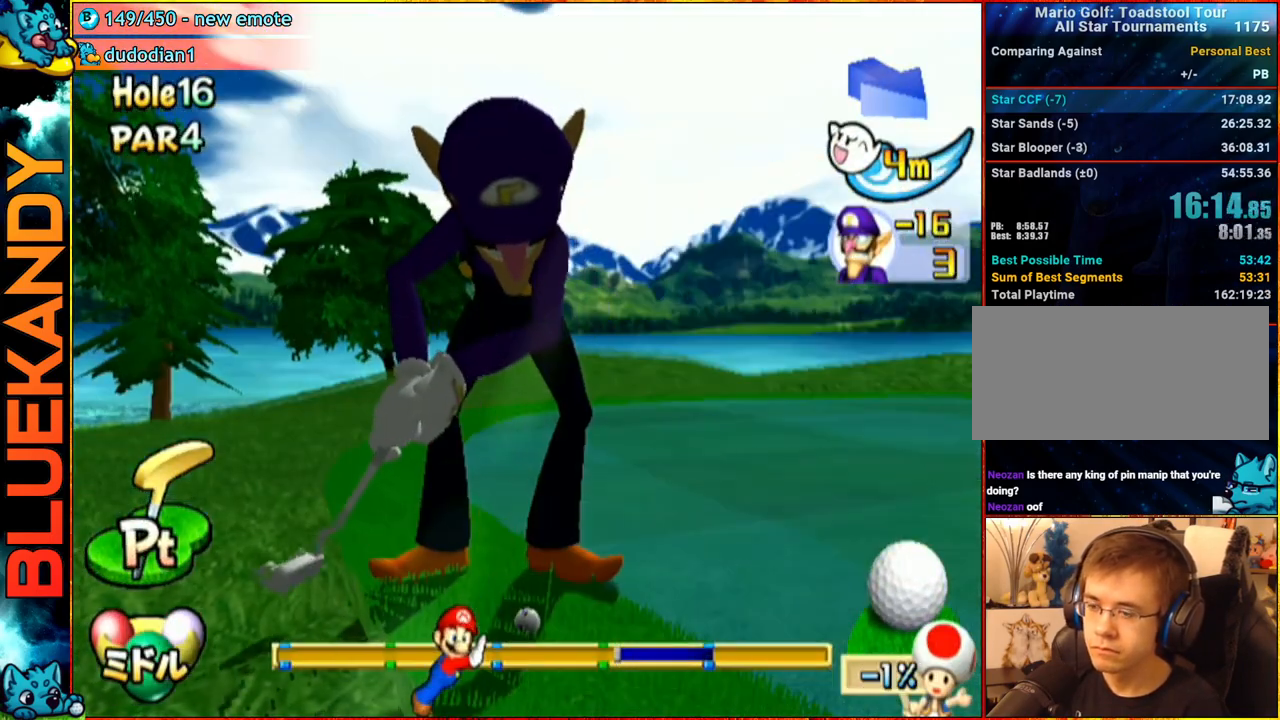
{"buttons": ["A"], "left_stick": "center", "right_stick": "center", "events": []}
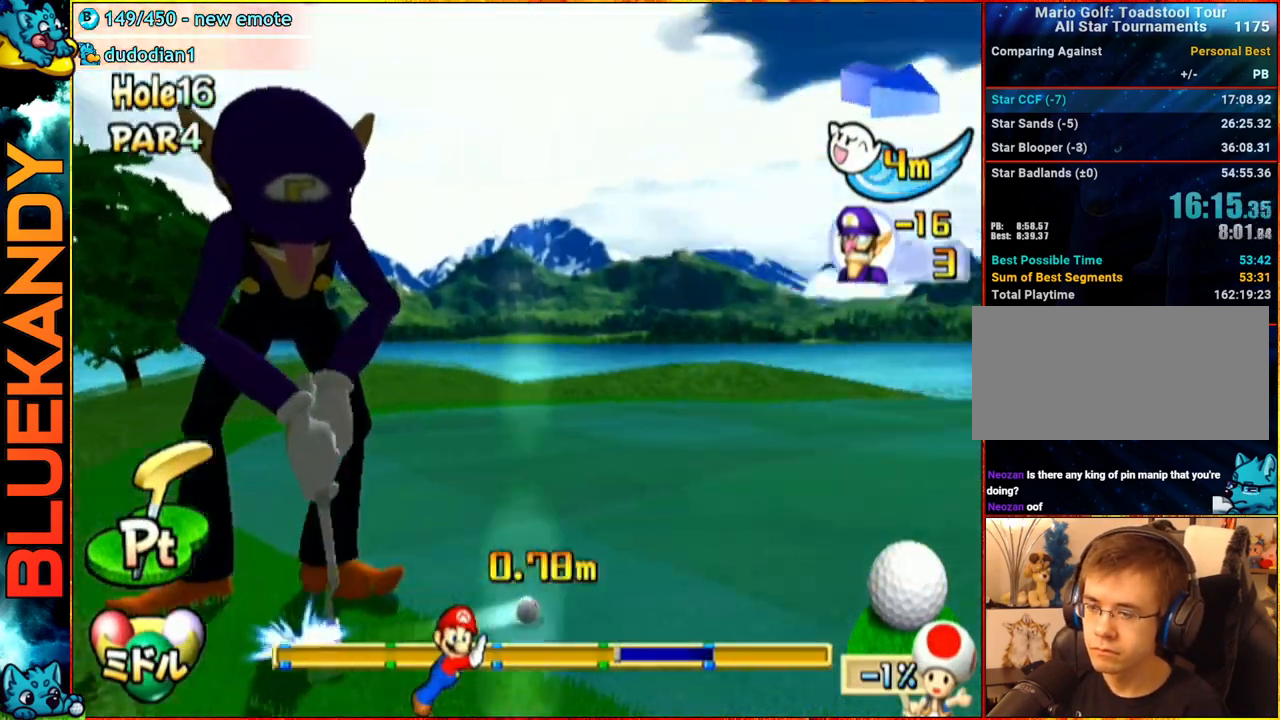
{"buttons": ["A"], "left_stick": "center", "right_stick": "center", "events": []}
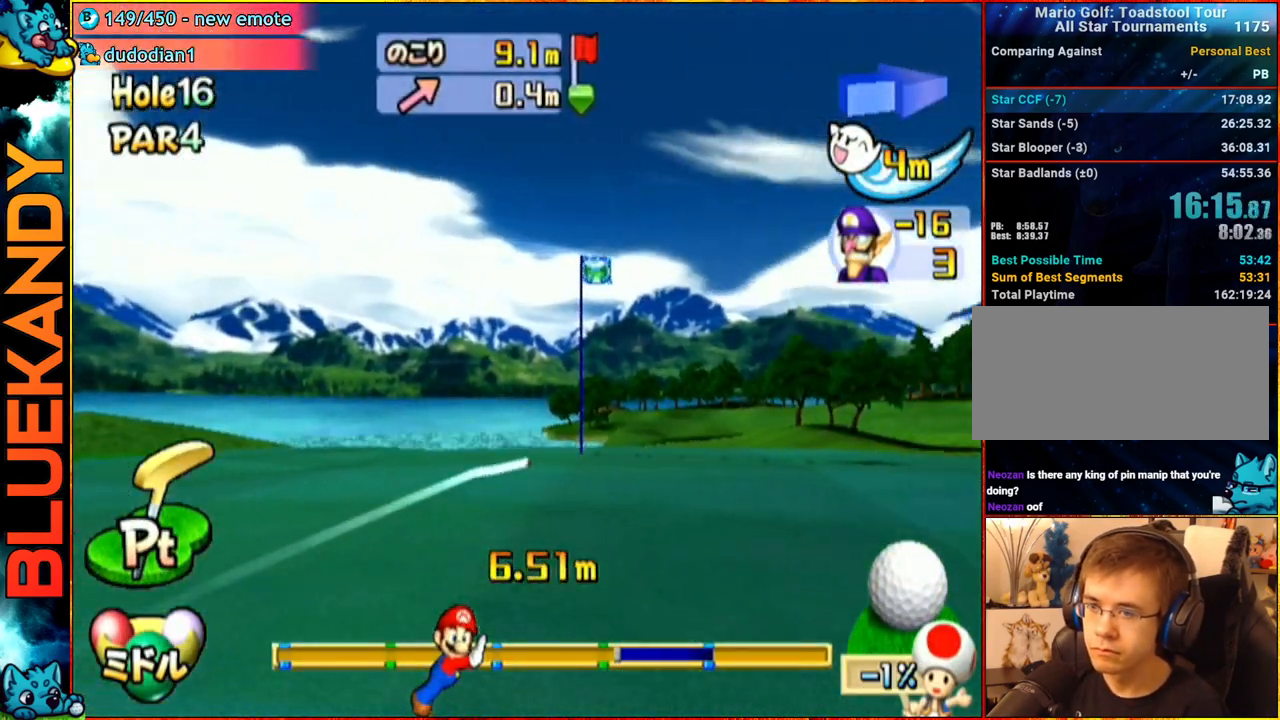
{"buttons": ["A"], "left_stick": "center", "right_stick": "center", "events": []}
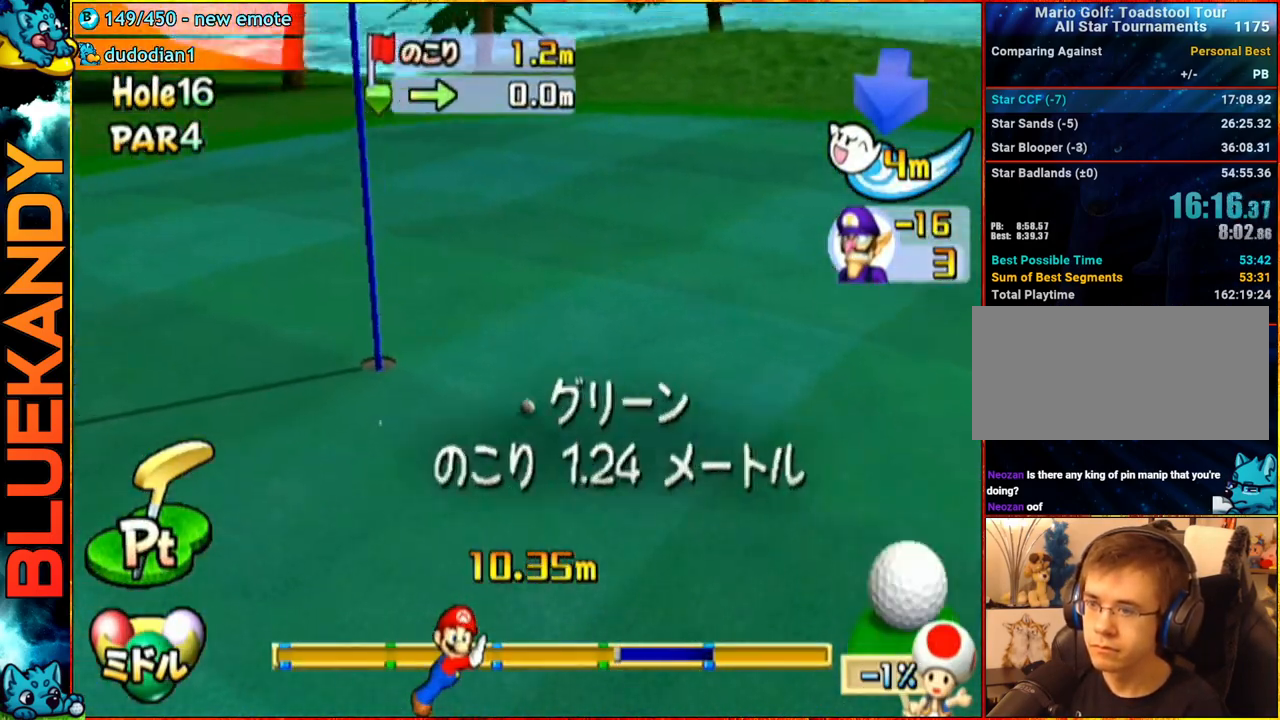
{"buttons": [], "left_stick": "center", "right_stick": "center", "events": [[383, "A", "up"]]}
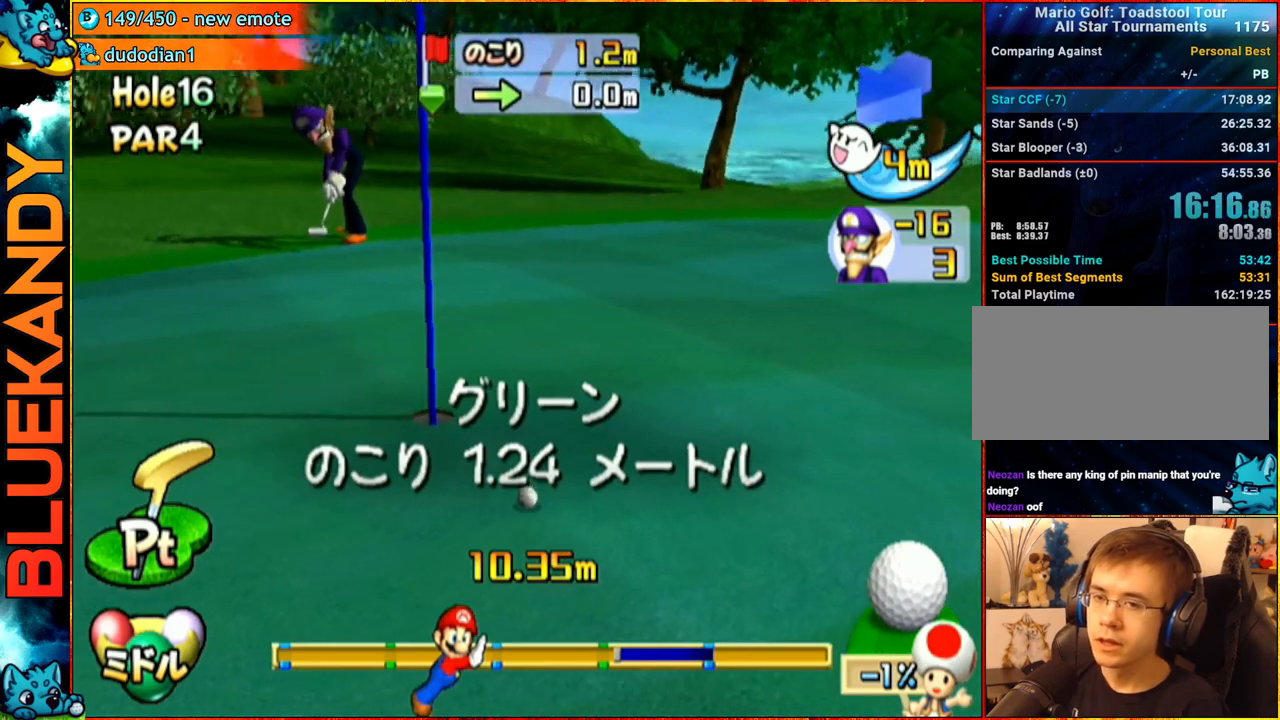
{"buttons": [], "left_stick": "center", "right_stick": "center", "events": []}
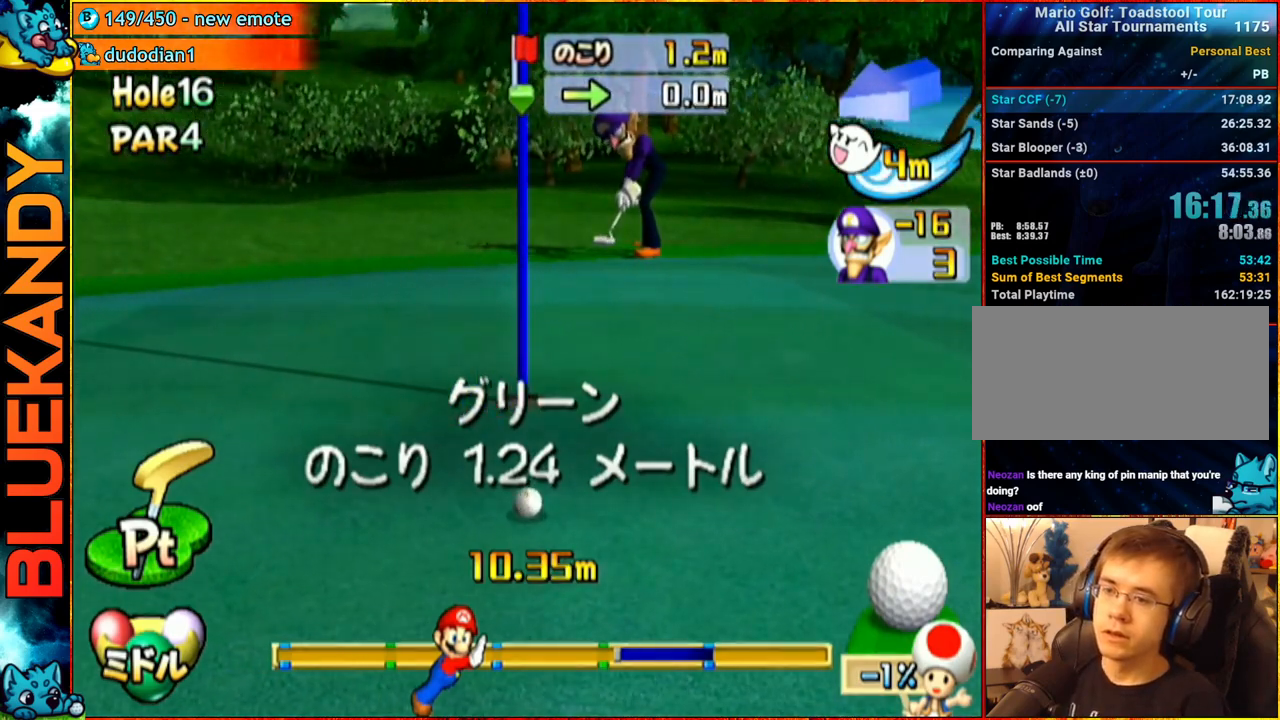
{"buttons": [], "left_stick": "center", "right_stick": "center", "events": [[217, "left_stick", "right"], [350, "left_stick", "center"]]}
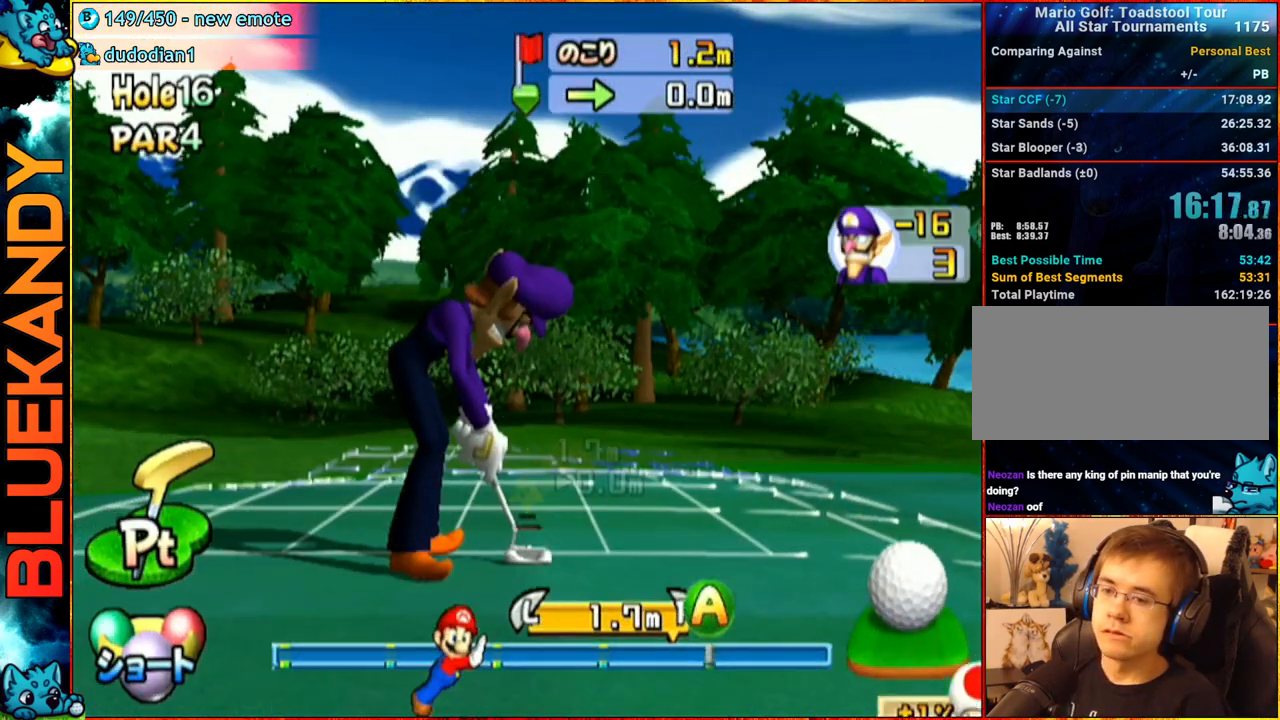
{"buttons": ["A"], "left_stick": "center", "right_stick": "center", "events": [[67, "A", "down"], [133, "B", "down"], [317, "B", "up"]]}
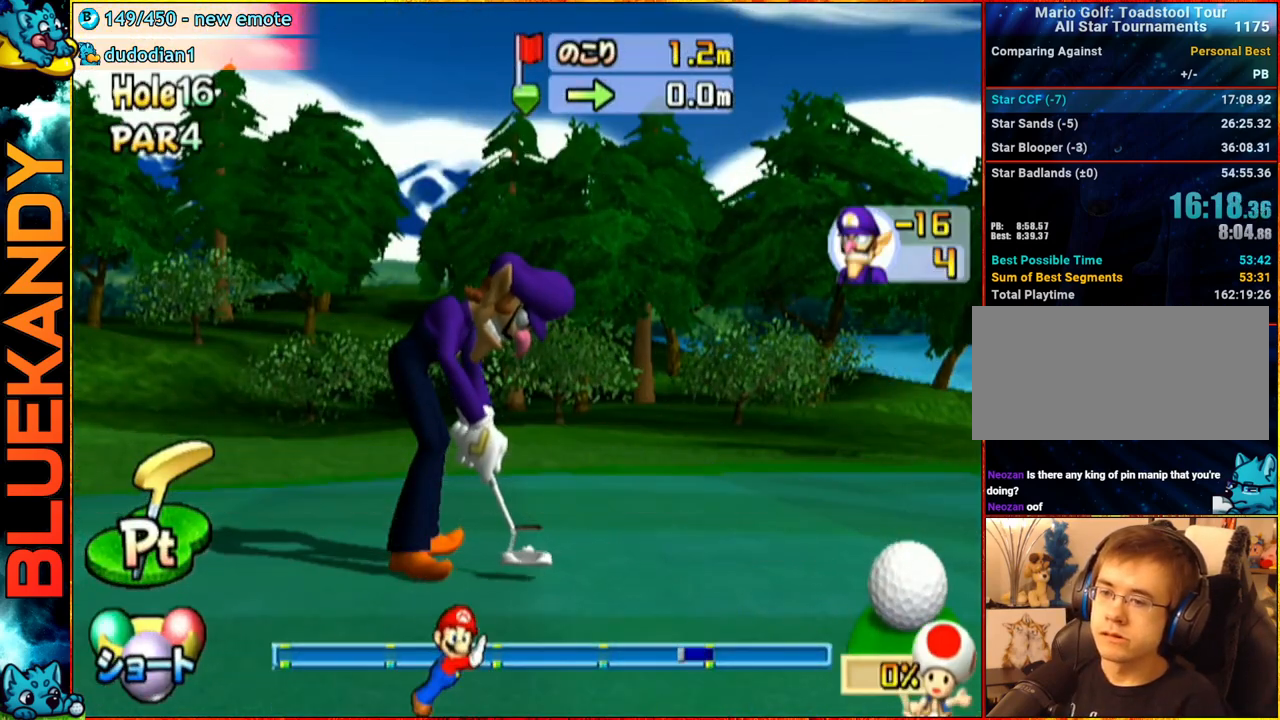
{"buttons": ["A"], "left_stick": "center", "right_stick": "center", "events": []}
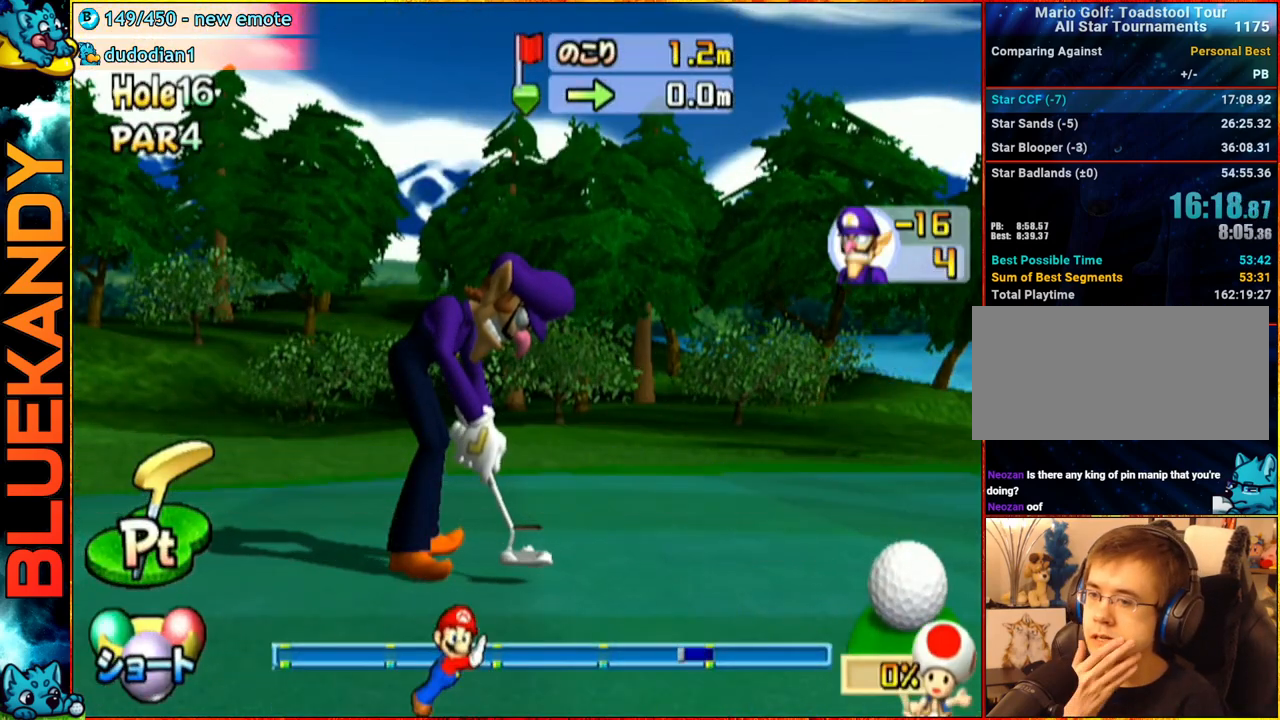
{"buttons": ["A"], "left_stick": "center", "right_stick": "center", "events": []}
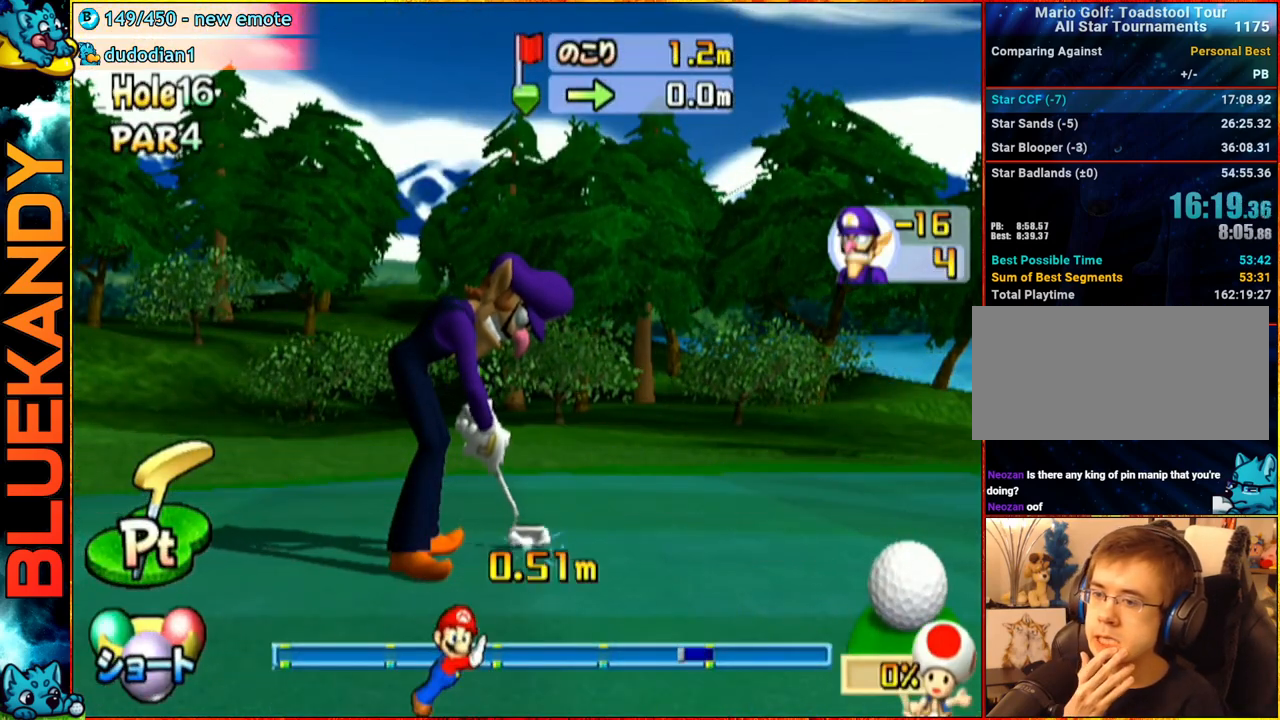
{"buttons": ["A"], "left_stick": "center", "right_stick": "center", "events": []}
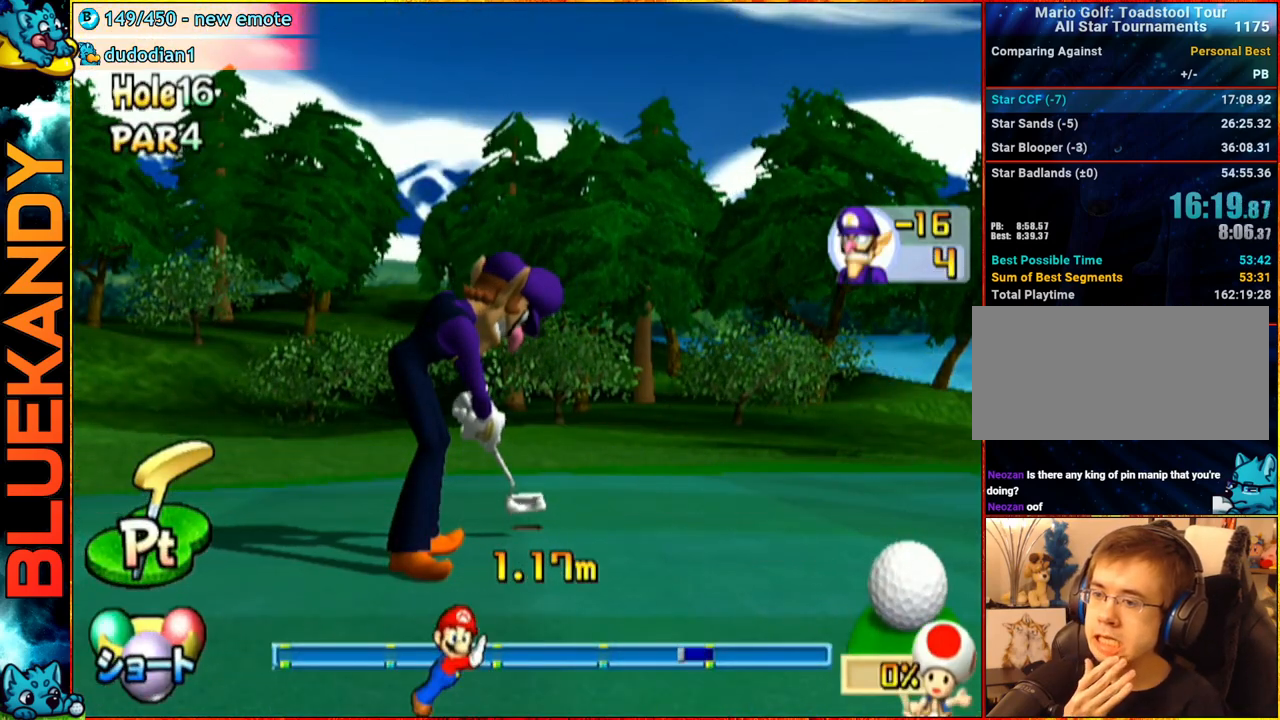
{"buttons": ["A"], "left_stick": "center", "right_stick": "center", "events": []}
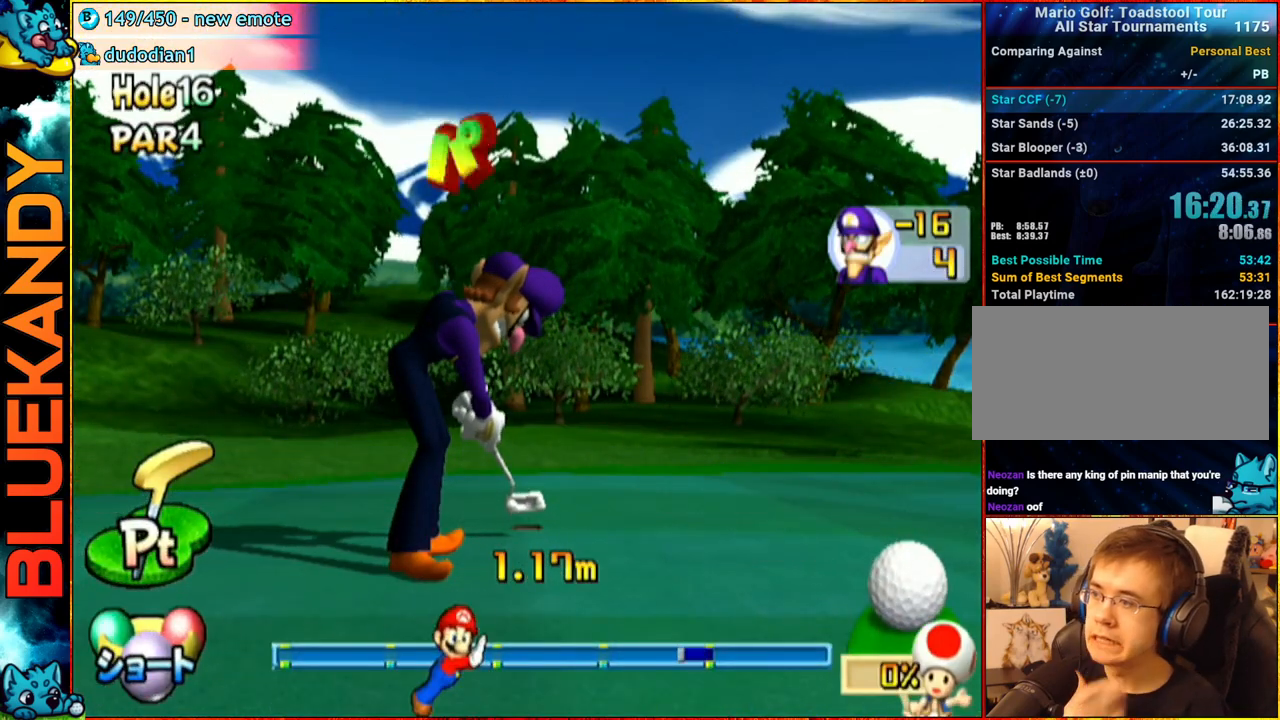
{"buttons": ["A"], "left_stick": "center", "right_stick": "center", "events": []}
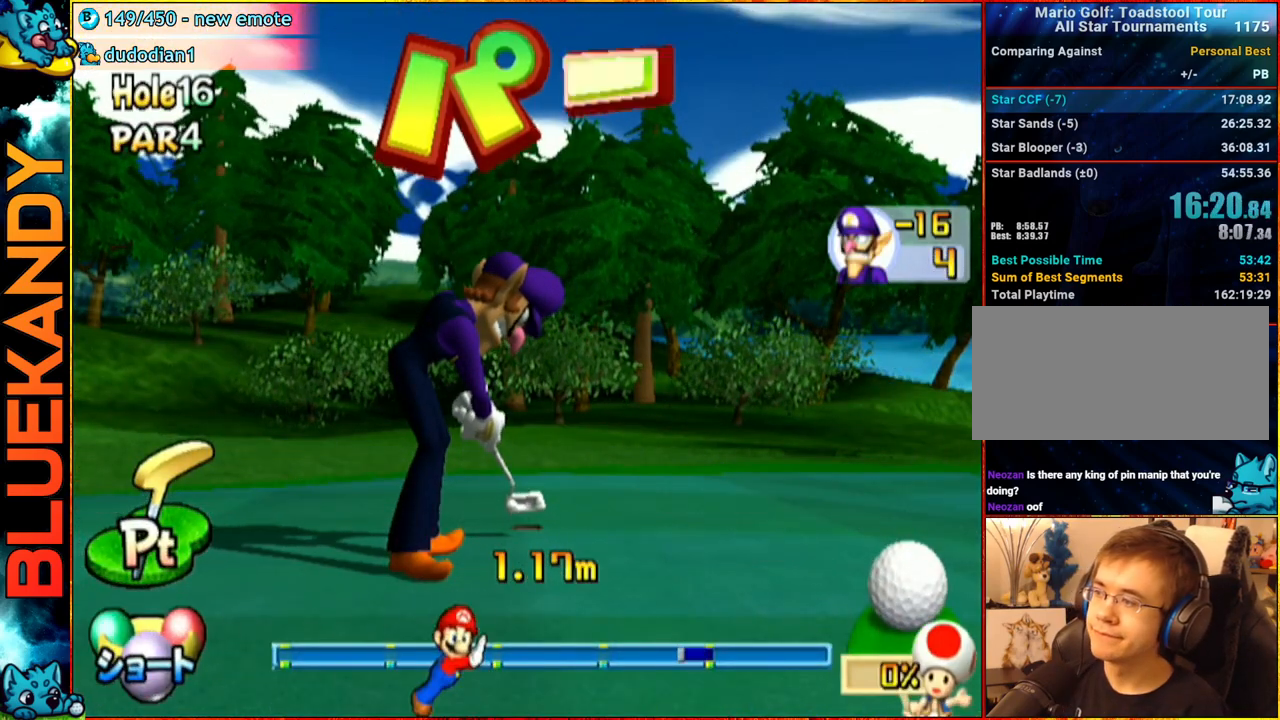
{"buttons": ["A"], "left_stick": "center", "right_stick": "center", "events": []}
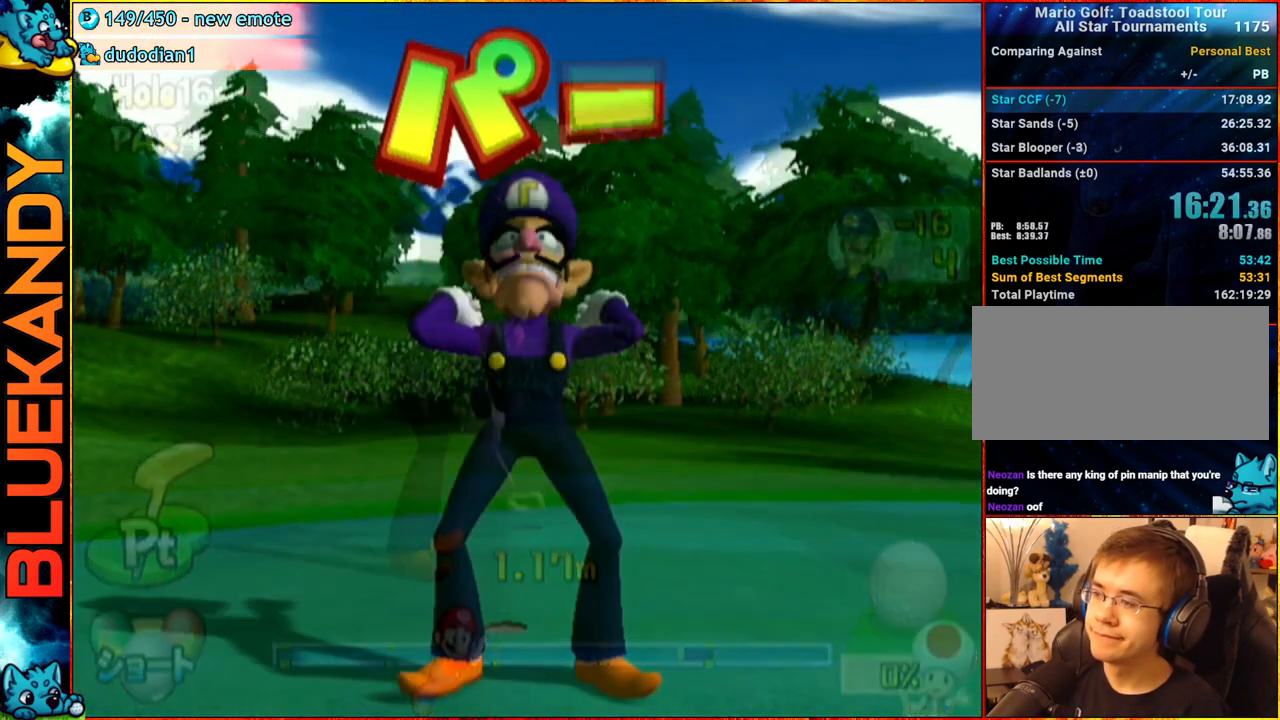
{"buttons": ["A"], "left_stick": "center", "right_stick": "center", "events": []}
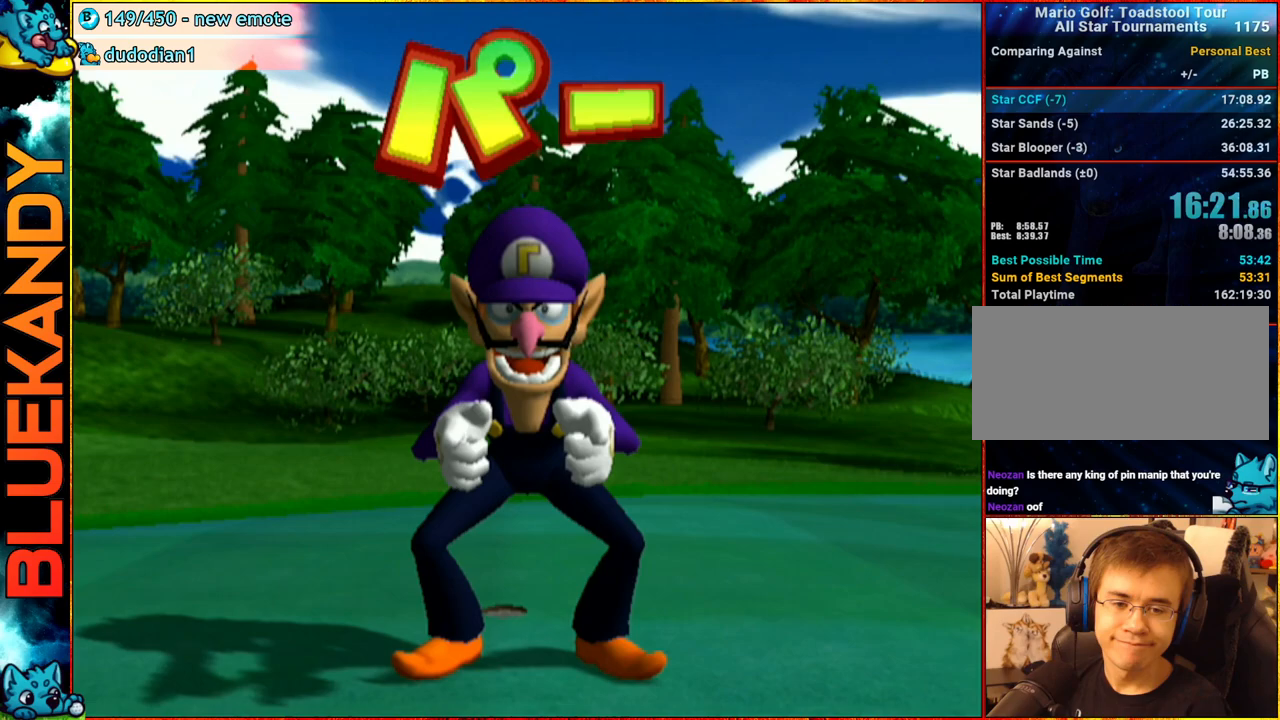
{"buttons": ["A"], "left_stick": "center", "right_stick": "center", "events": []}
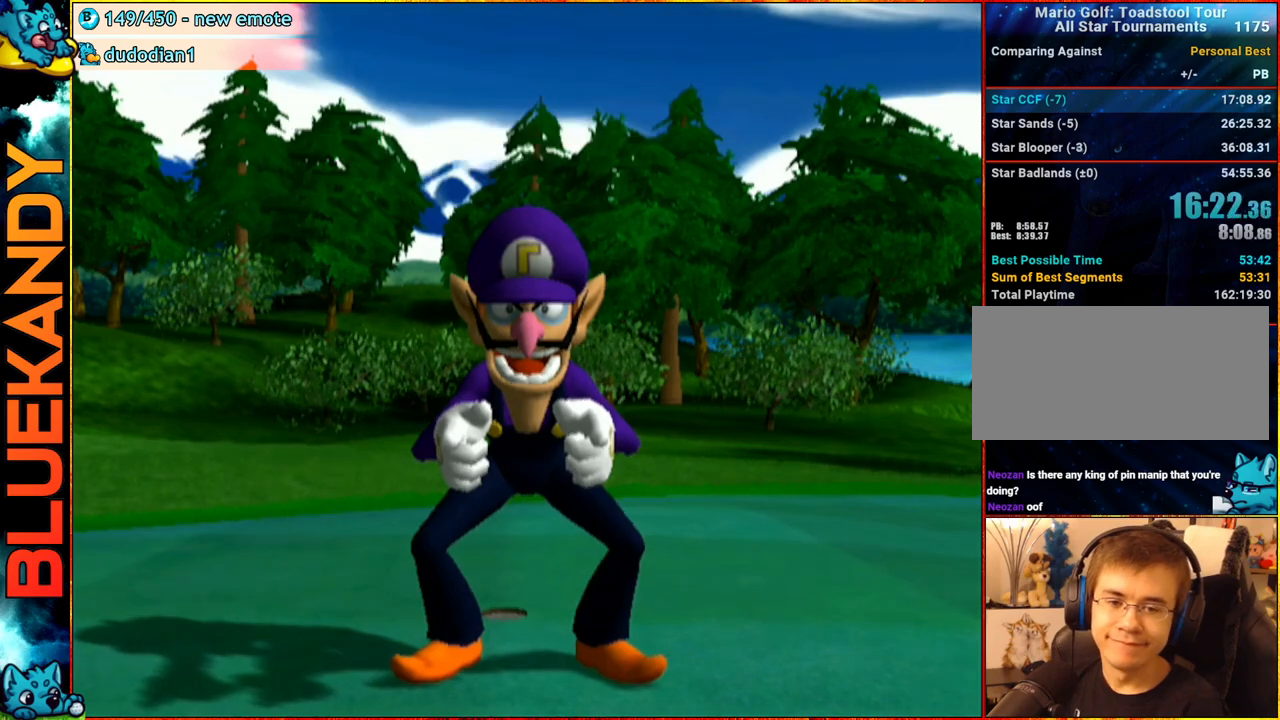
{"buttons": [], "left_stick": "center", "right_stick": "center", "events": [[17, "A", "up"]]}
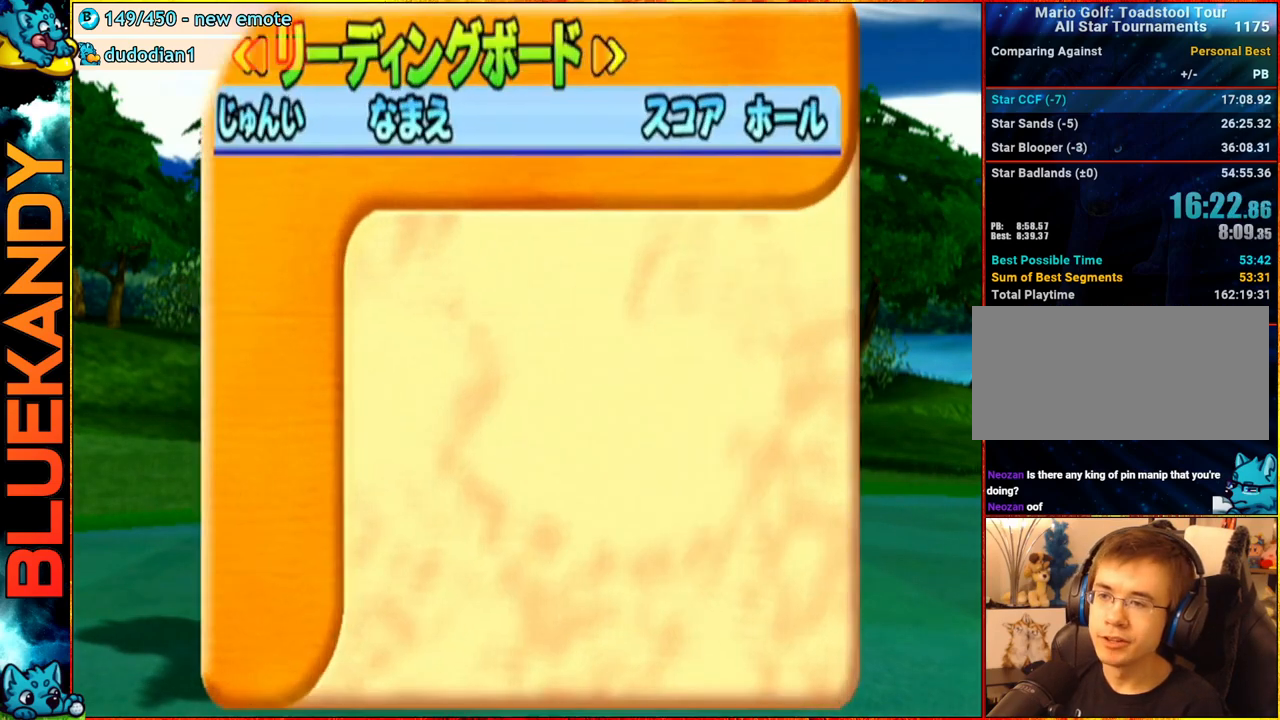
{"buttons": [], "left_stick": "center", "right_stick": "center", "events": []}
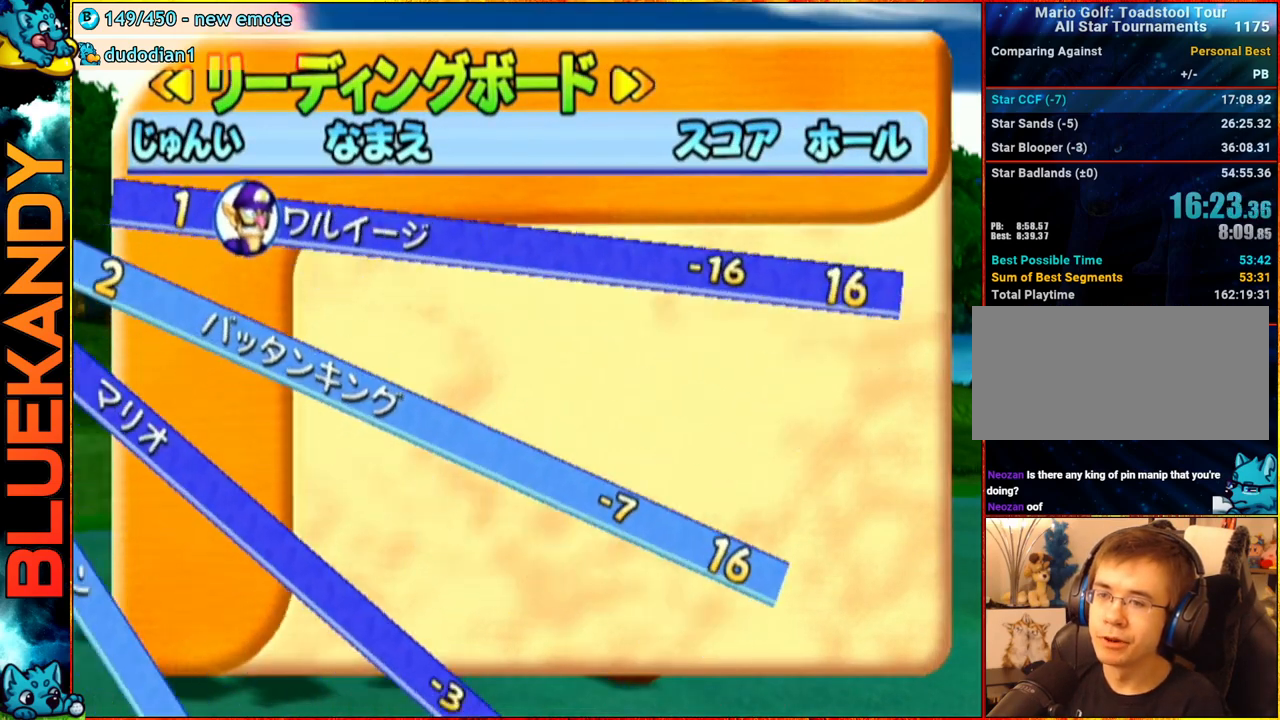
{"buttons": [], "left_stick": "center", "right_stick": "center", "events": [[17, "A", "down"], [33, "B", "down"], [167, "A", "up"], [217, "B", "up"]]}